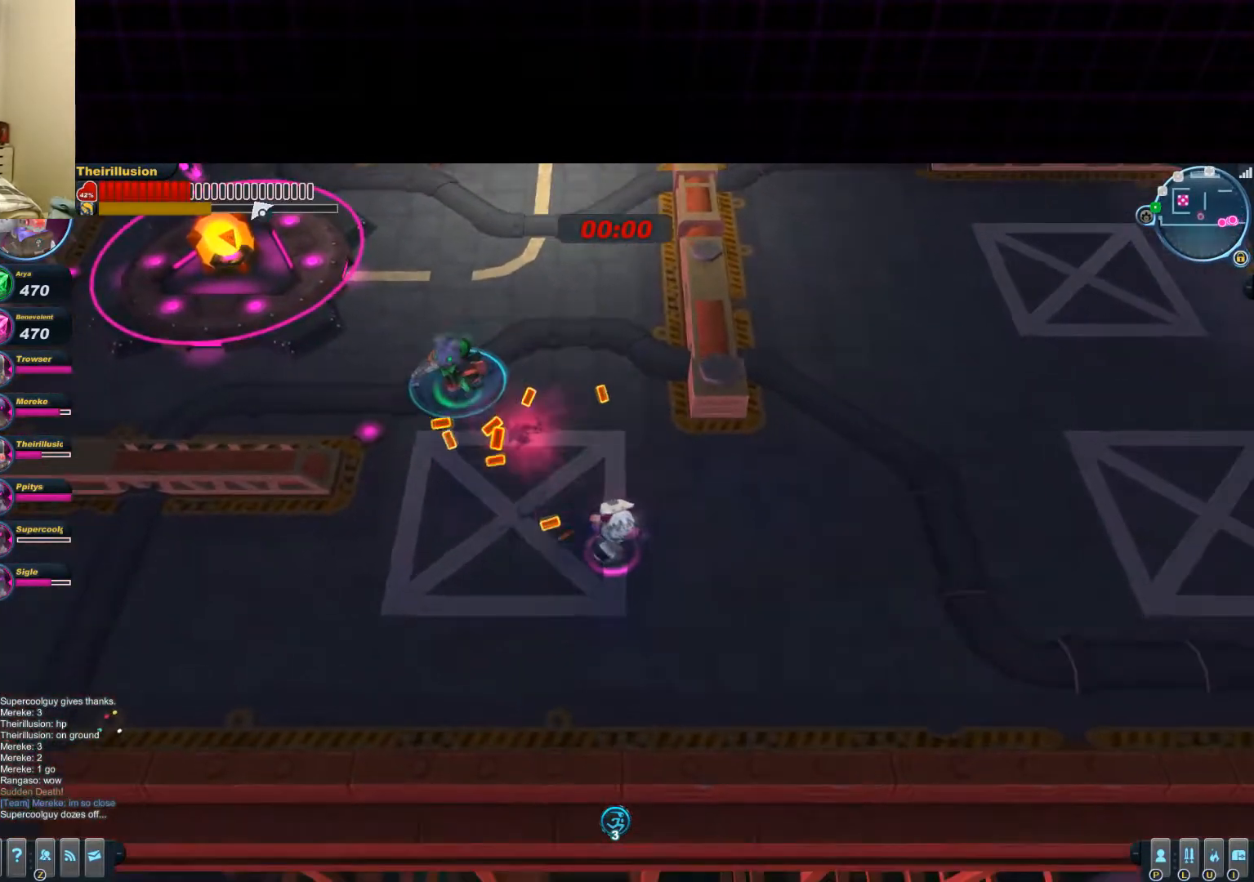
Gameplay with keyboard and mouse; each line is a JSON object with the keys and mouse buttons held at the frame after it. "events" lists presses ("down") and releases ("up") of "1", "2", "3", "4", "5", "a", "alt", "c", "ctrl", "d", "e", "f", "q", "r", "s", "shift", "space", "tab", "v", "w", "x", "z", "mouse_left", "mouse_middle", "mouse_right", "mouse_wheel_up" and "mouse_wheel_down" between this image and that frame as [ms after this image, input, new state], when the widget could be followed in between. "mouse_left", "mouse_middle", "mouse_right", "mouse_wheel_up", "mouse_wheel_down" = the "left", "middle", "right", "wheel_up", "wheel_down" buttons of the "mouse" list. No other keys are recorded. Mouse movement is not recorded.
{"keys": ["a"], "mouse": ["left", "right"], "events": [[33, "mouse_right", "up"], [150, "a", "down"], [150, "mouse_left", "down"], [150, "mouse_wheel_down", "down"], [217, "mouse_wheel_down", "up"], [417, "mouse_left", "up"], [417, "mouse_right", "down"], [484, "mouse_left", "down"]]}
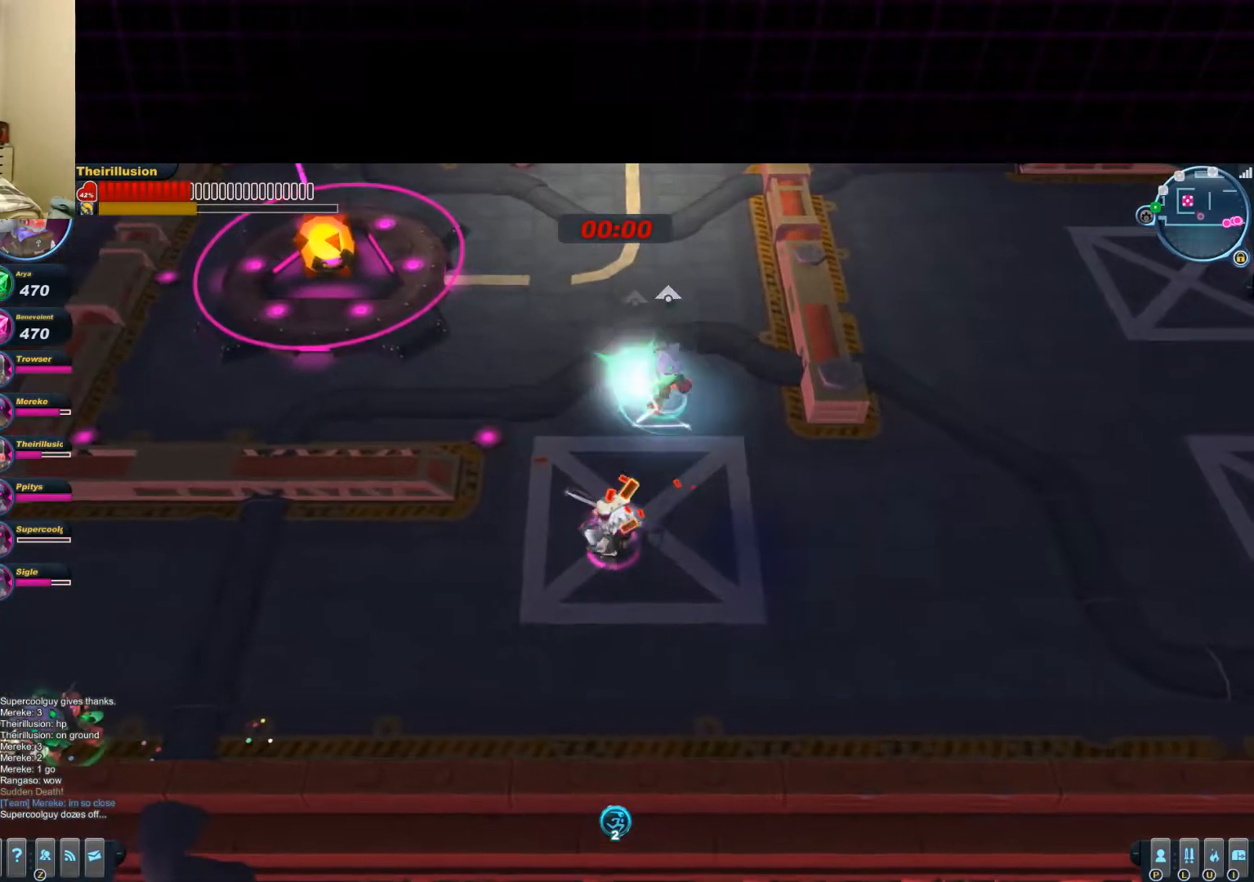
{"keys": ["d"], "mouse": [], "events": [[50, "mouse_right", "up"], [100, "a", "up"], [100, "d", "down"], [166, "s", "down"], [233, "mouse_wheel_up", "down"], [300, "mouse_wheel_up", "up"], [367, "mouse_left", "up"], [367, "mouse_right", "down"], [433, "s", "up"], [500, "mouse_right", "up"]]}
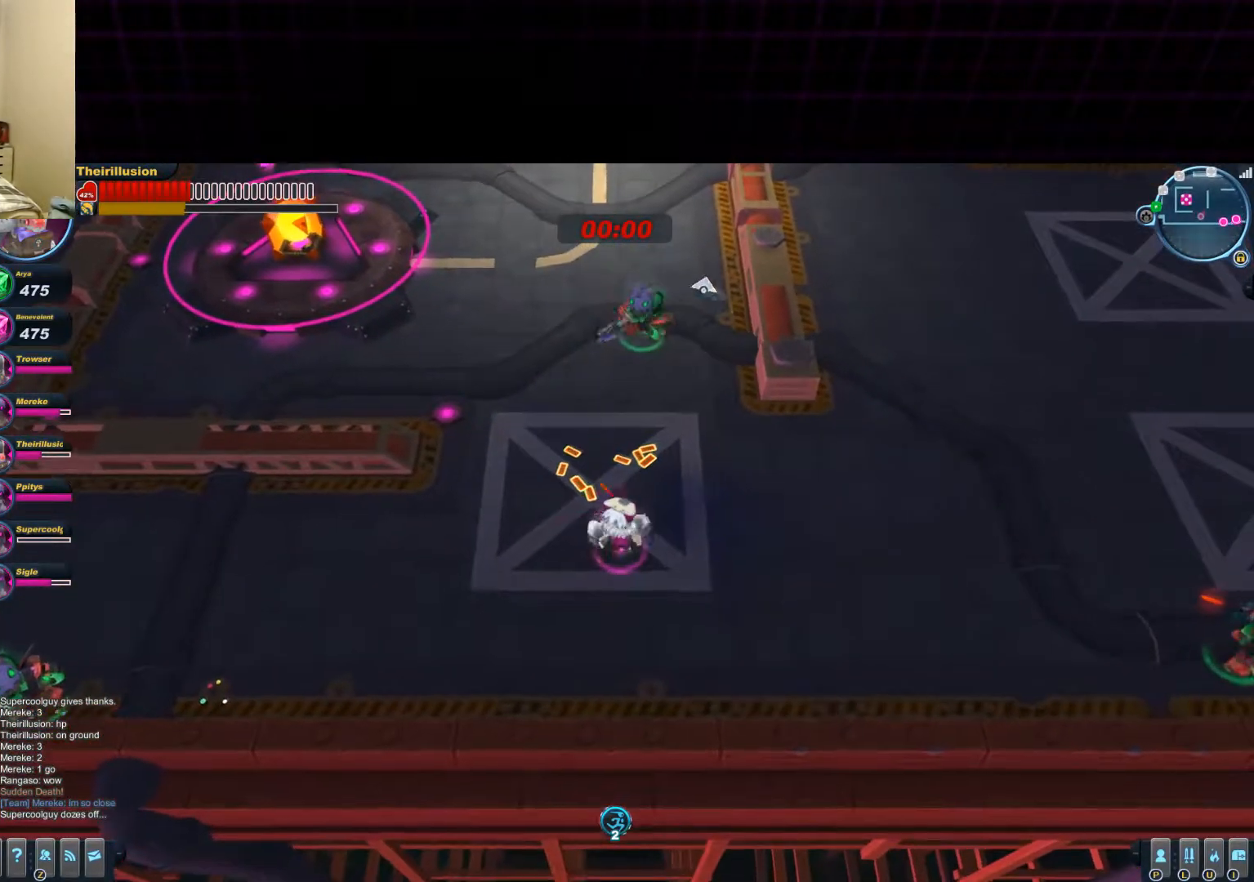
{"keys": ["d", "s", "space"], "mouse": ["right"], "events": [[117, "mouse_left", "down"], [117, "mouse_wheel_down", "down"], [184, "s", "down"], [250, "mouse_wheel_down", "up"], [317, "space", "down"], [384, "mouse_left", "up"], [450, "mouse_right", "down"]]}
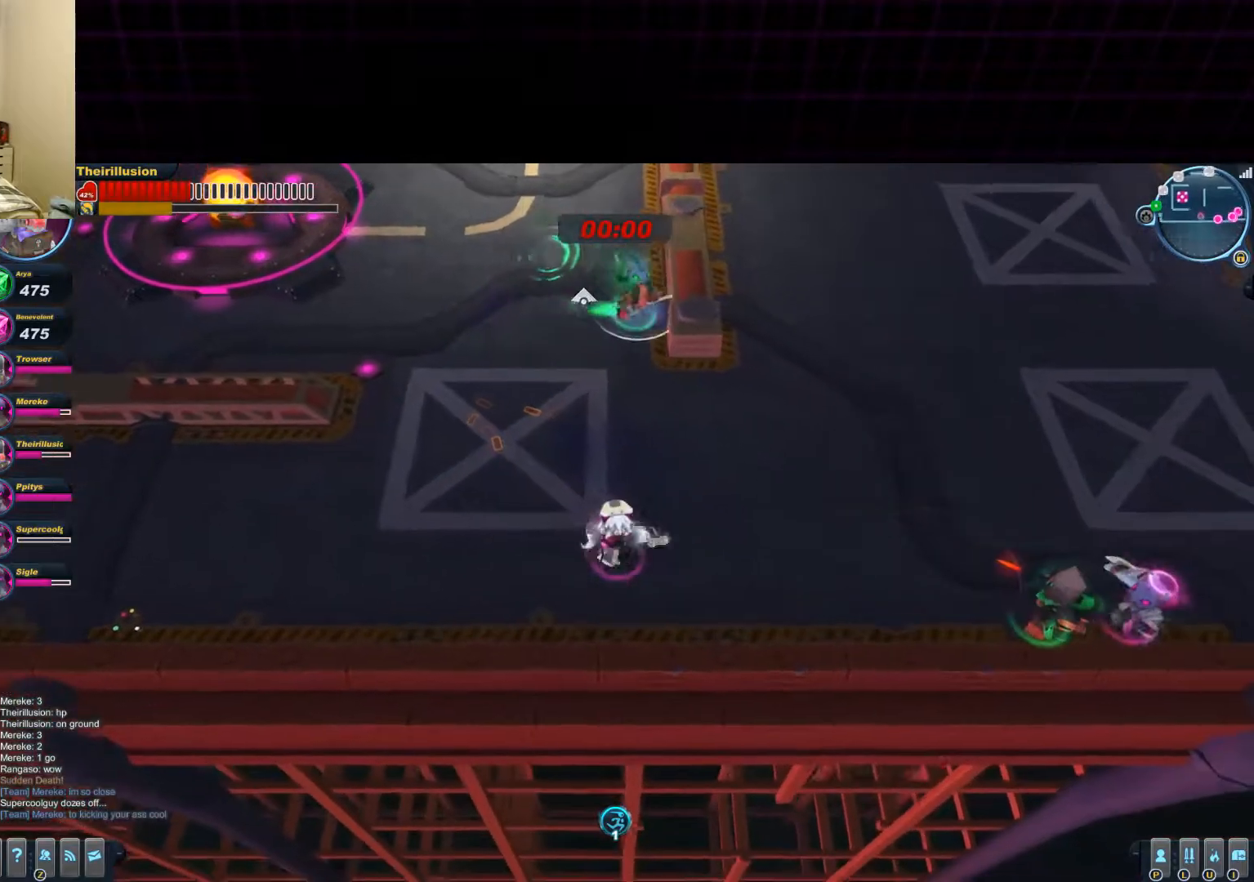
{"keys": ["d"], "mouse": [], "events": [[16, "space", "up"], [66, "mouse_right", "up"], [66, "s", "up"], [133, "mouse_right", "down"], [333, "mouse_right", "up"]]}
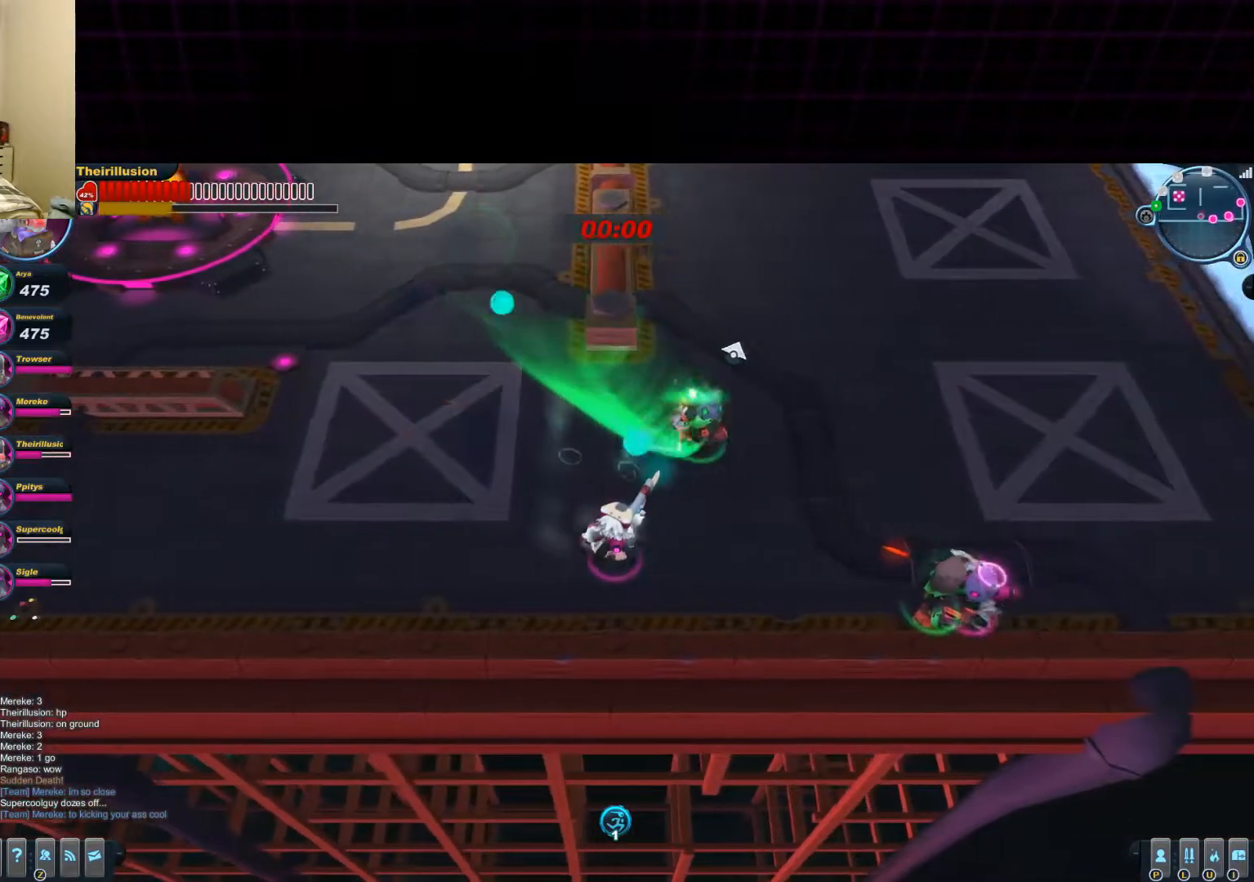
{"keys": ["a", "f"], "mouse": [], "events": [[100, "a", "down"], [167, "d", "up"], [367, "f", "down"]]}
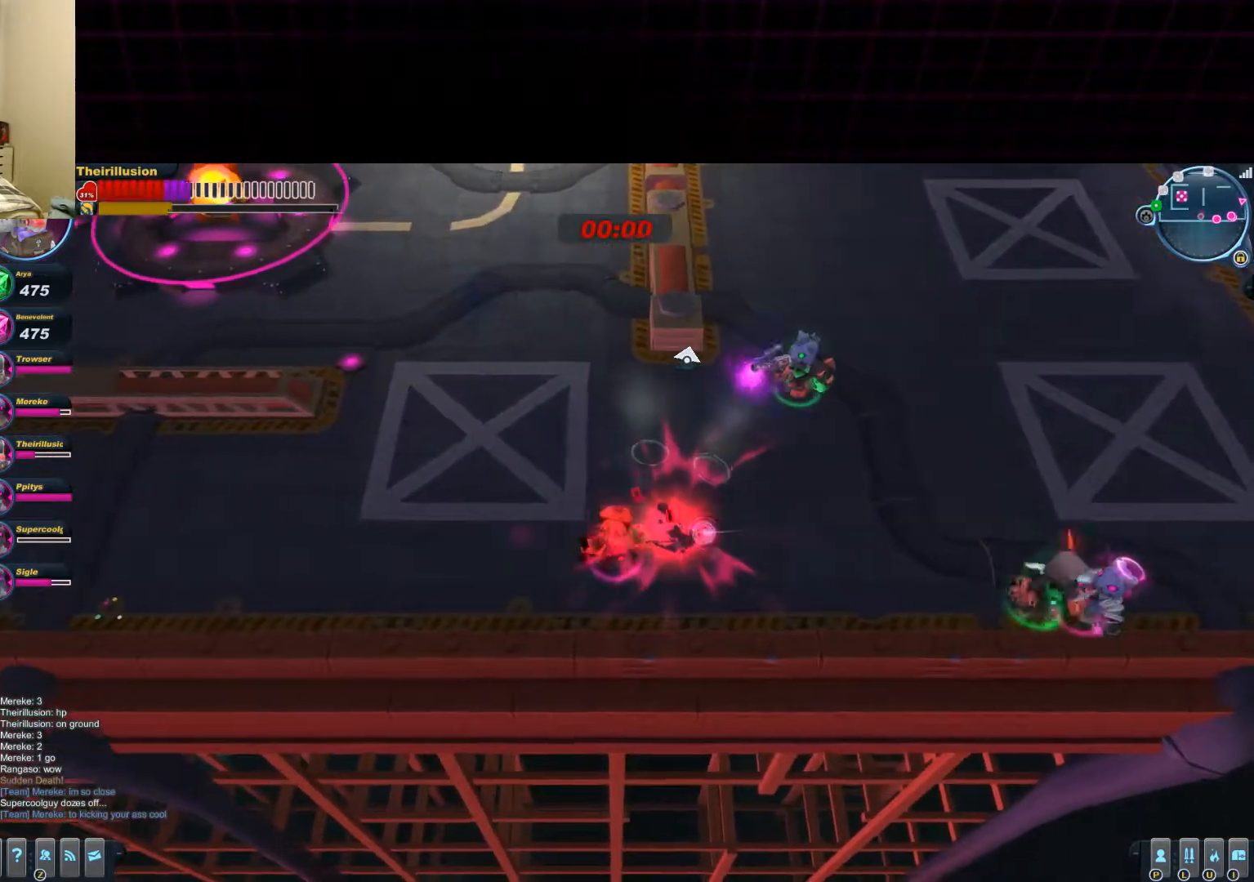
{"keys": ["a"], "mouse": [], "events": [[33, "f", "up"], [83, "f", "down"], [150, "f", "up"], [217, "f", "down"], [350, "f", "up"]]}
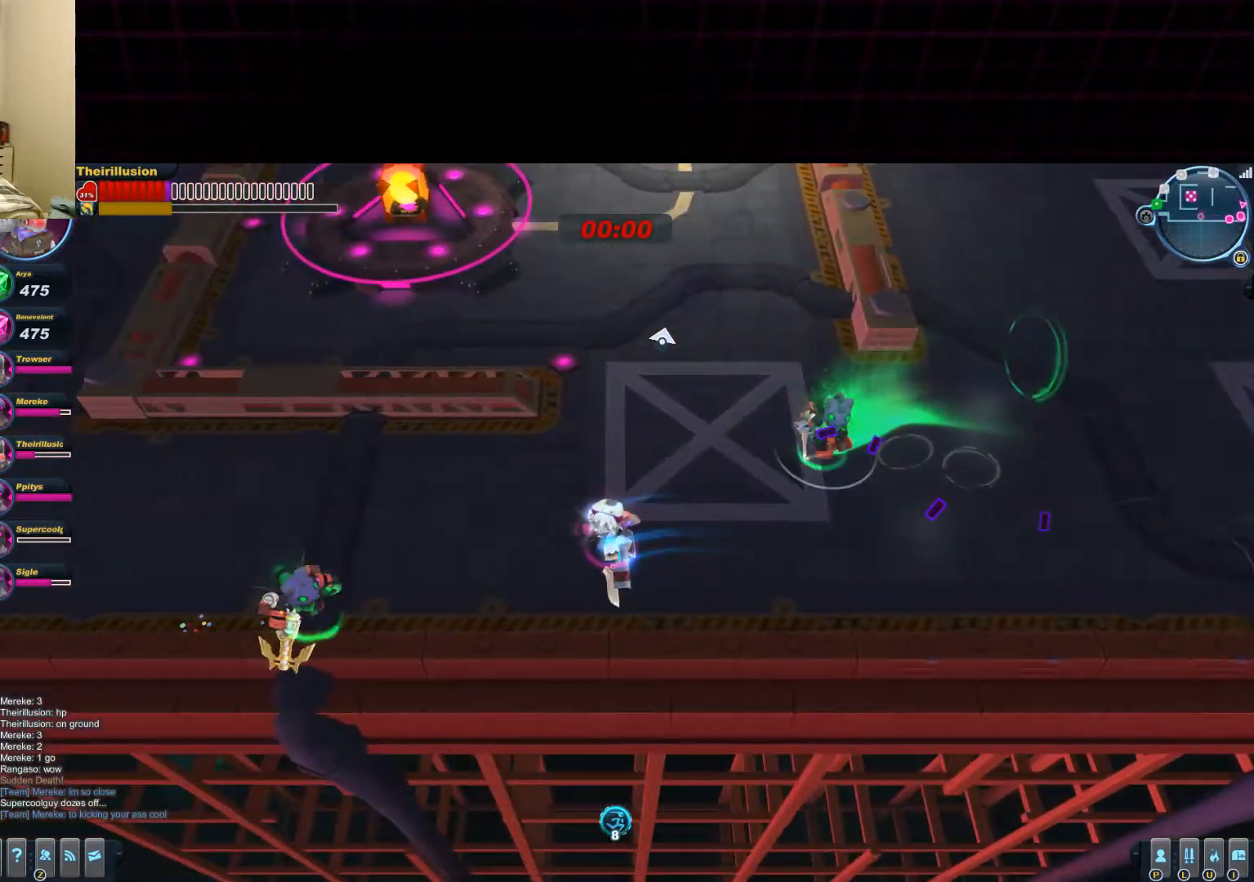
{"keys": ["a", "space", "w"], "mouse": ["right"], "events": [[167, "w", "down"], [367, "a", "up"], [501, "a", "down"], [501, "mouse_right", "down"], [501, "space", "down"]]}
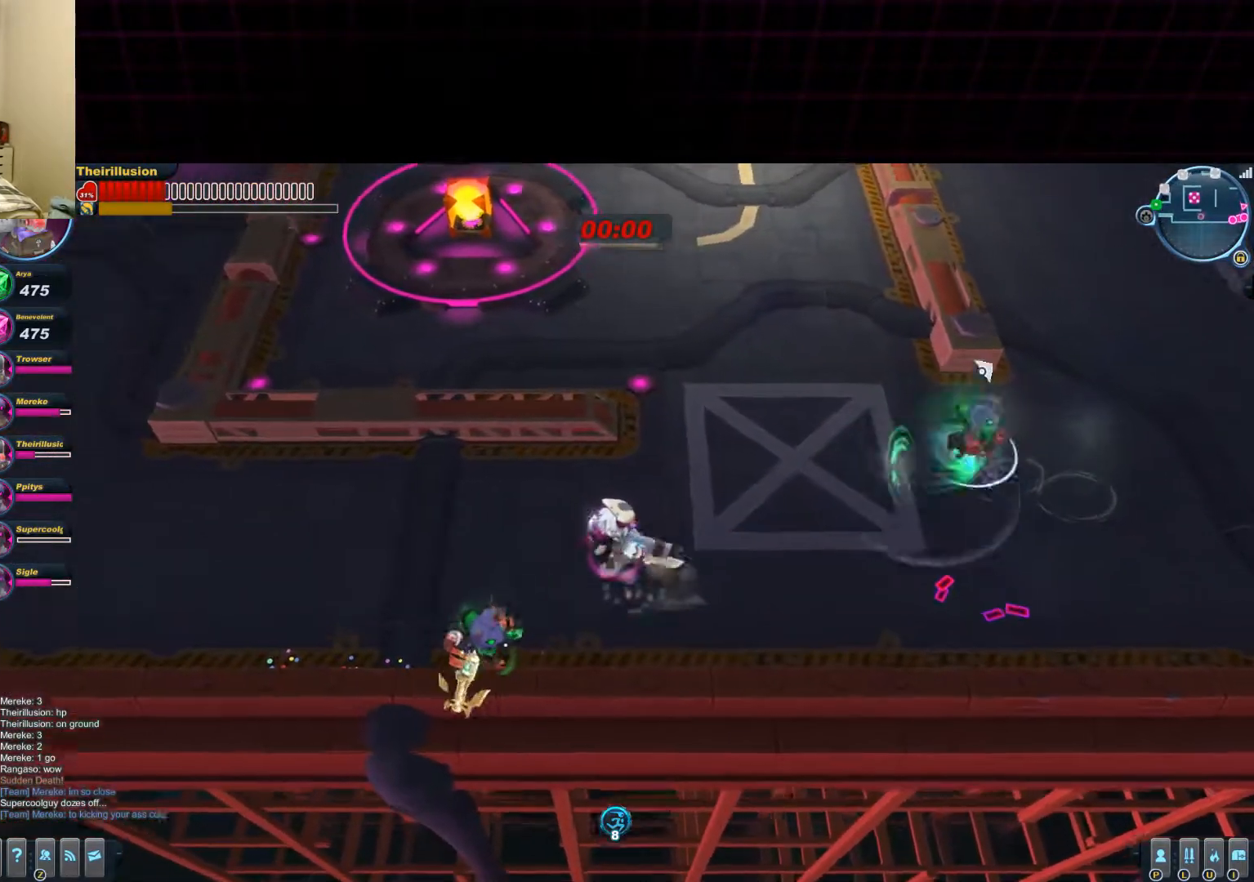
{"keys": ["d"], "mouse": [], "events": [[117, "mouse_right", "up"], [117, "space", "up"], [183, "mouse_right", "down"], [250, "a", "up"], [317, "d", "down"], [450, "mouse_right", "up"], [450, "w", "up"]]}
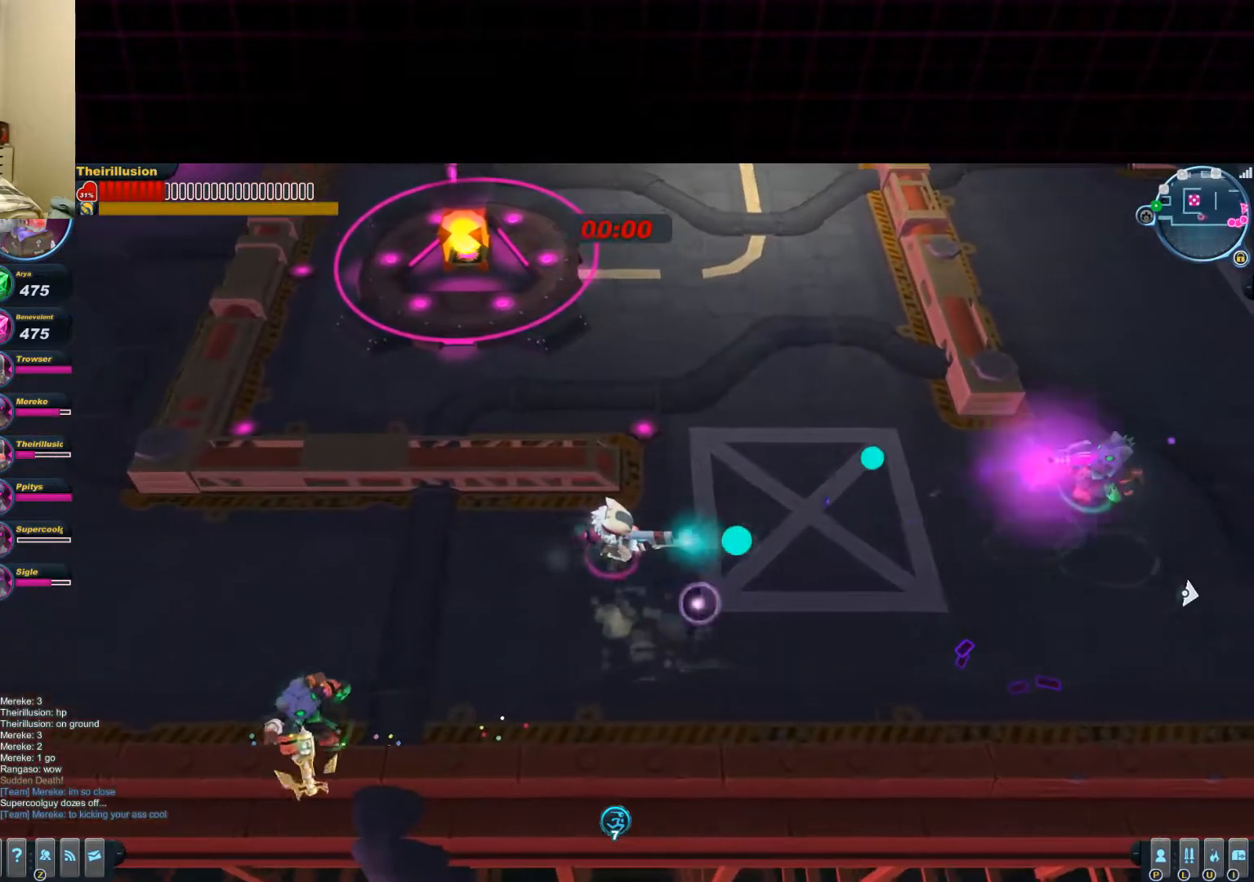
{"keys": ["d", "w"], "mouse": [], "events": [[67, "s", "down"], [401, "s", "up"], [468, "w", "down"]]}
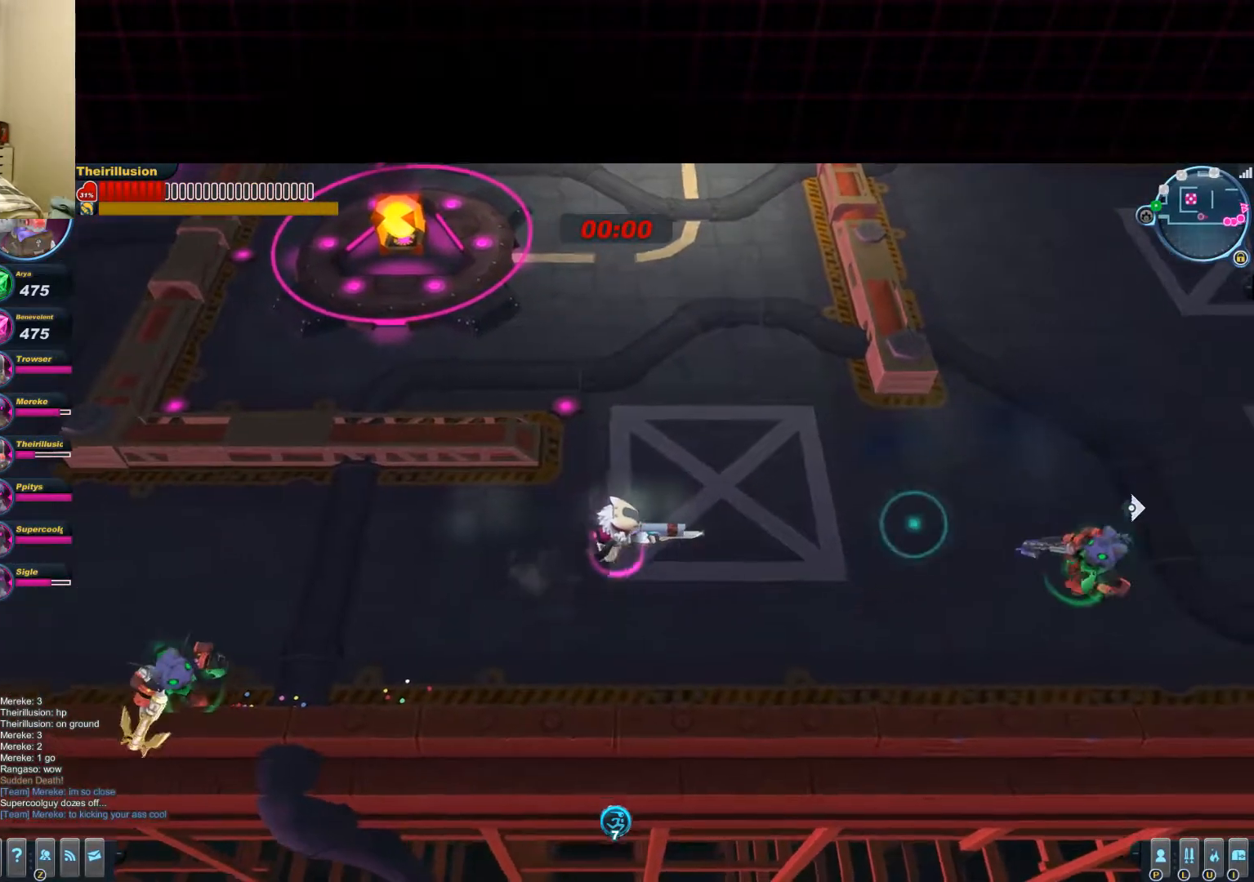
{"keys": ["d", "w"], "mouse": ["left"], "events": [[83, "d", "up"], [217, "mouse_right", "down"], [350, "mouse_right", "up"], [467, "d", "down"], [484, "mouse_left", "down"]]}
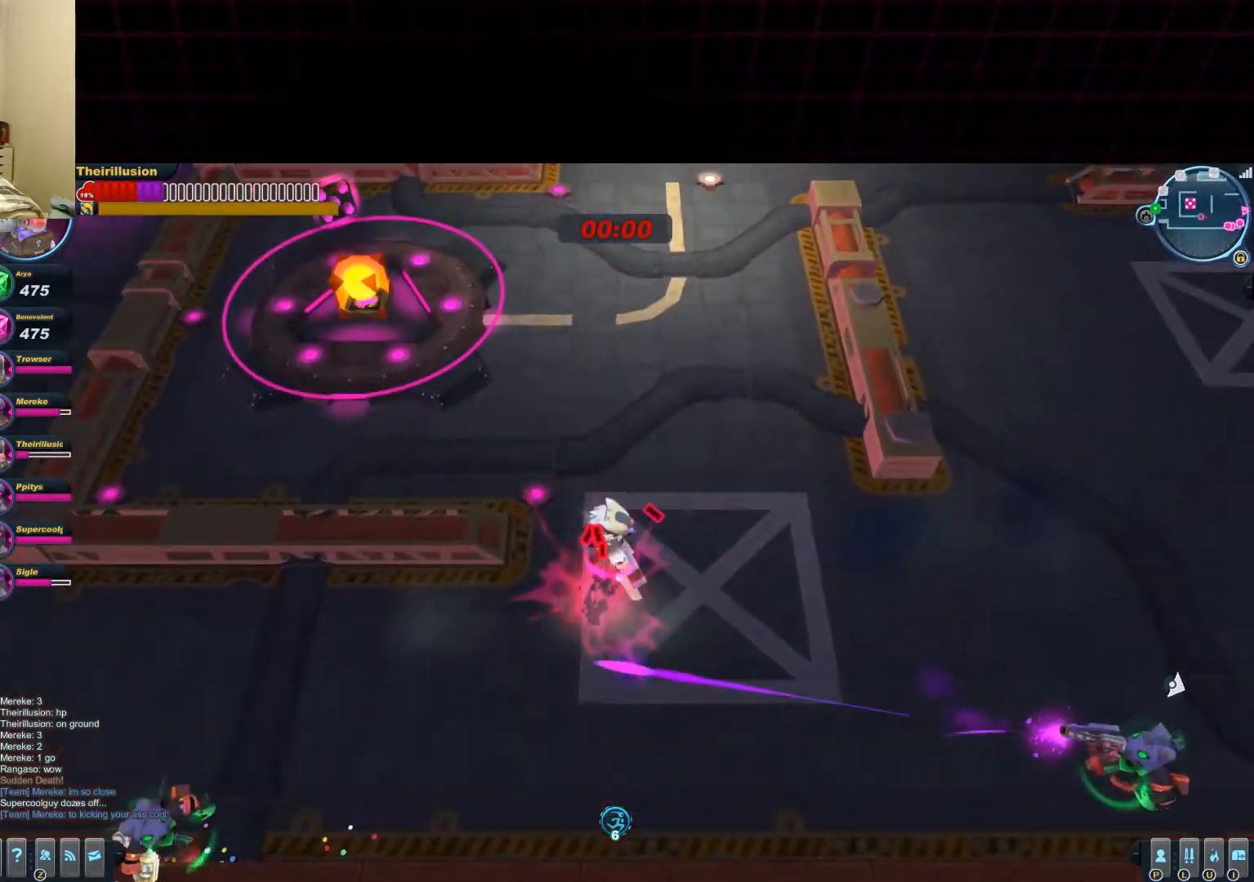
{"keys": ["d"], "mouse": ["left"], "events": [[50, "mouse_wheel_down", "down"], [100, "mouse_wheel_down", "up"], [100, "w", "up"]]}
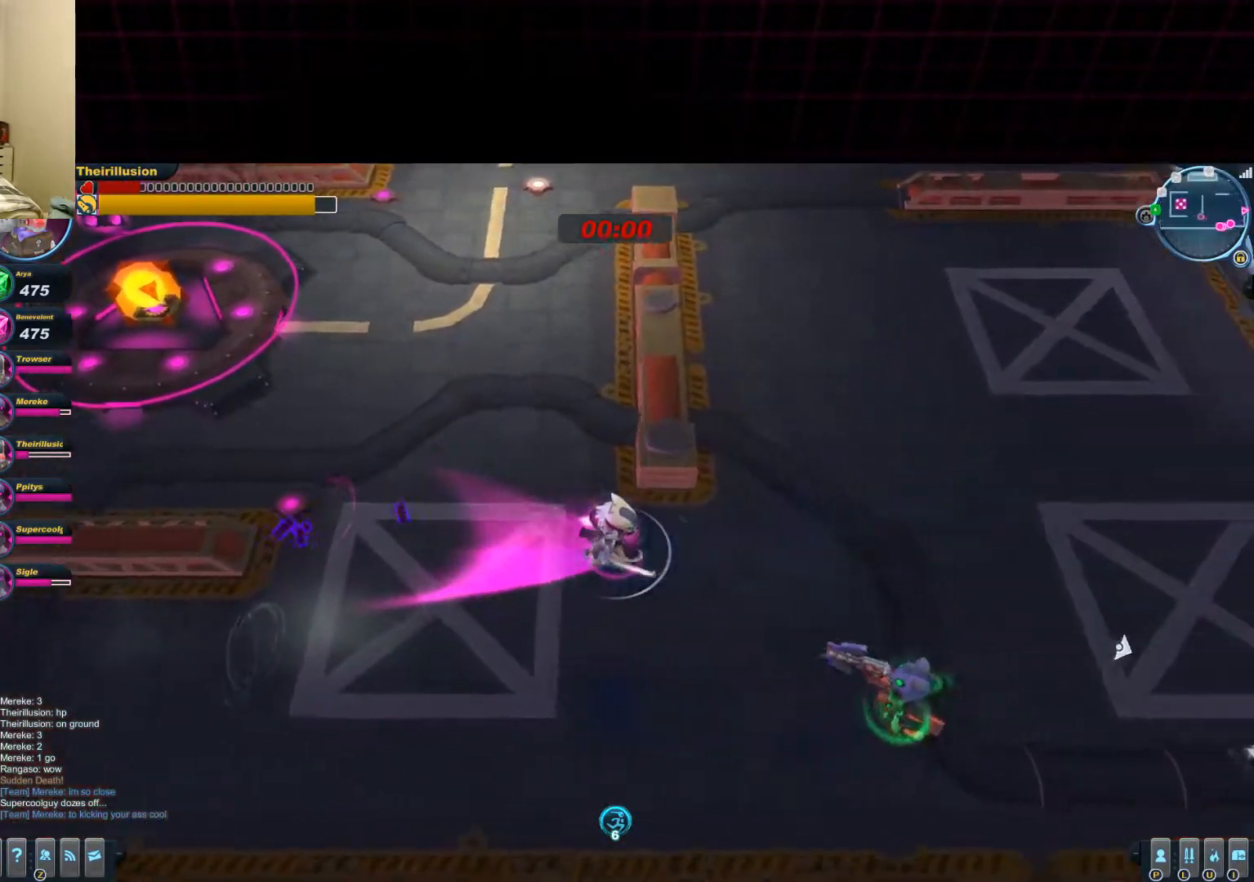
{"keys": ["d", "s"], "mouse": ["left", "right"], "events": [[167, "s", "down"], [317, "mouse_left", "up"], [367, "mouse_right", "down"], [434, "mouse_left", "down"]]}
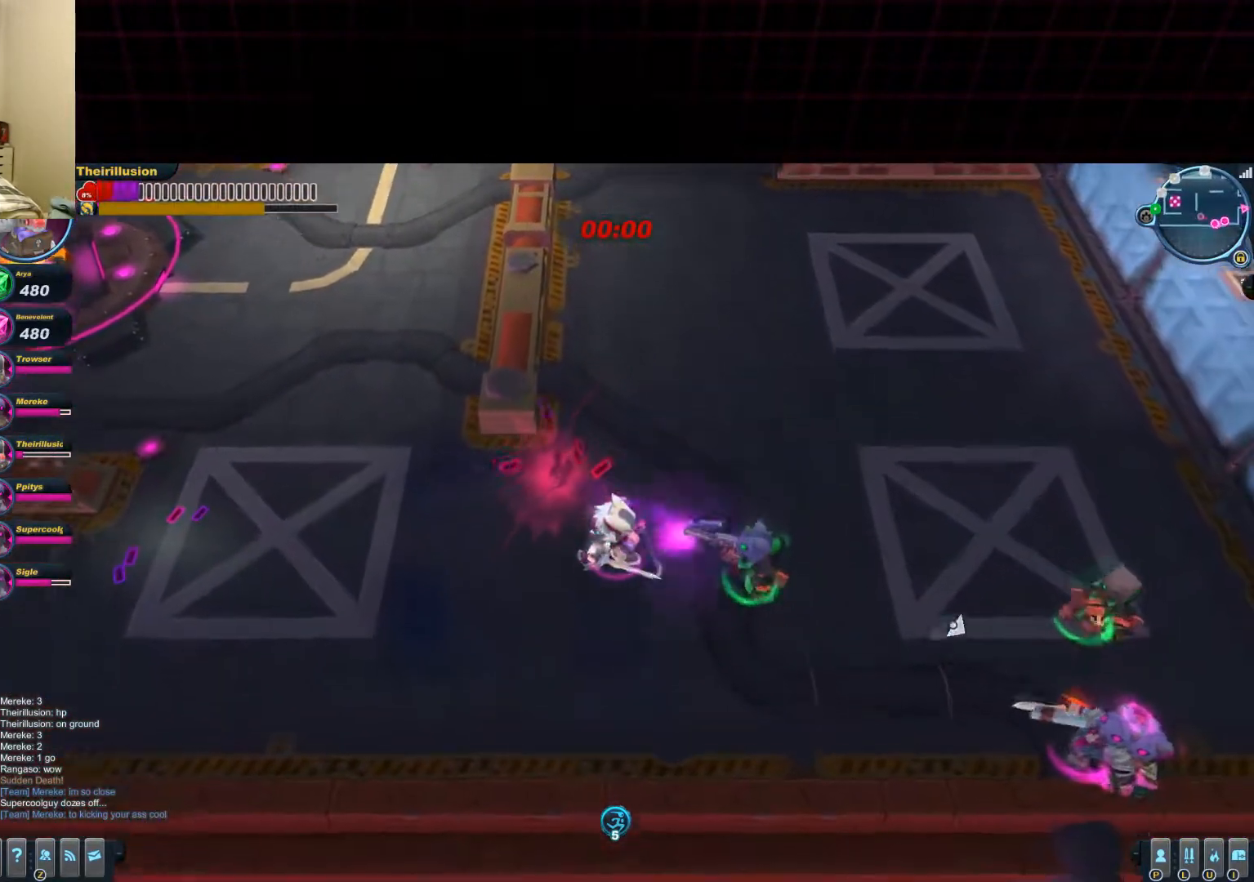
{"keys": ["d"], "mouse": ["left"], "events": [[17, "d", "up"], [17, "mouse_right", "up"], [117, "d", "down"], [267, "mouse_left", "up"], [317, "mouse_right", "down"], [384, "mouse_left", "down"], [401, "mouse_right", "up"], [401, "s", "up"]]}
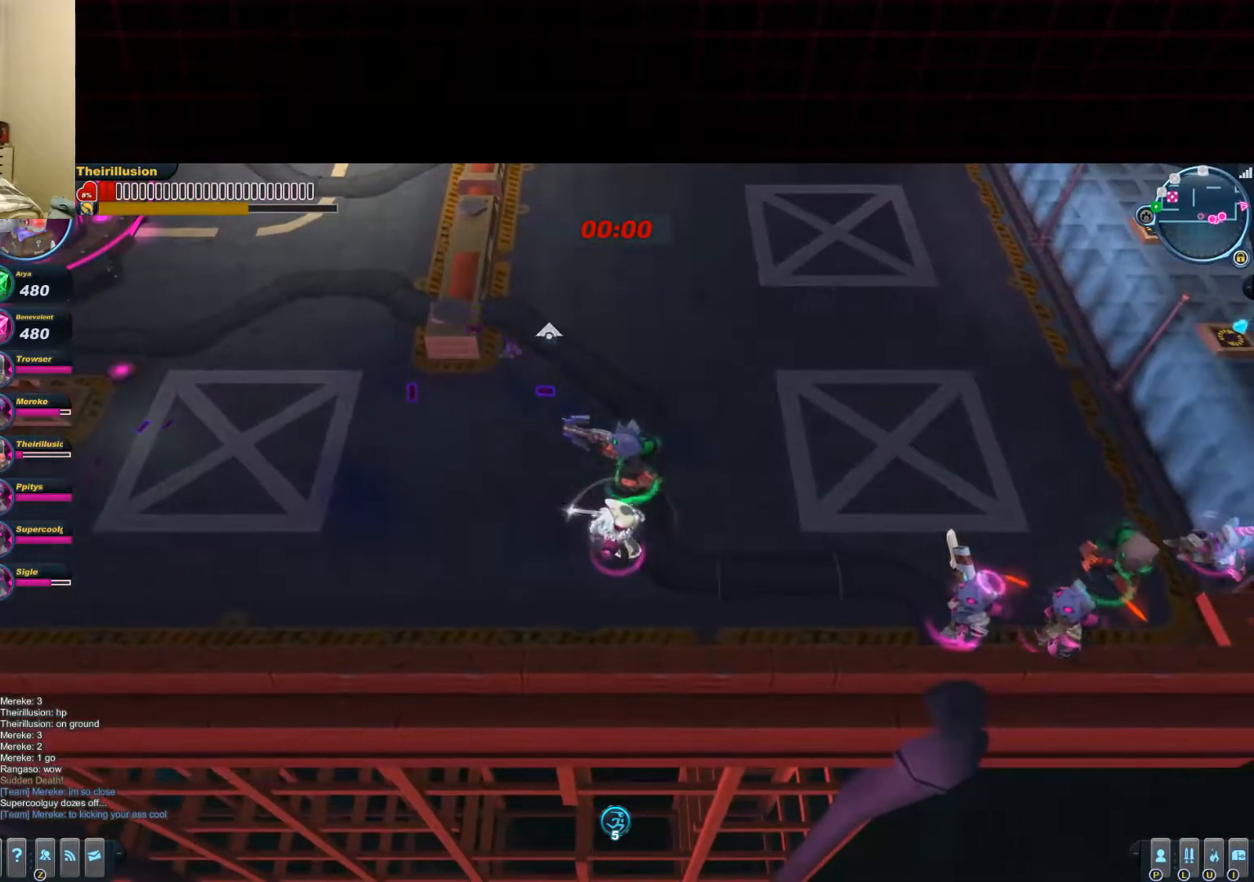
{"keys": ["a"], "mouse": ["left"], "events": [[17, "a", "down"], [33, "d", "up"], [200, "w", "down"], [350, "mouse_left", "up"], [400, "mouse_right", "down"], [467, "mouse_left", "down"], [484, "mouse_right", "up"], [484, "w", "up"]]}
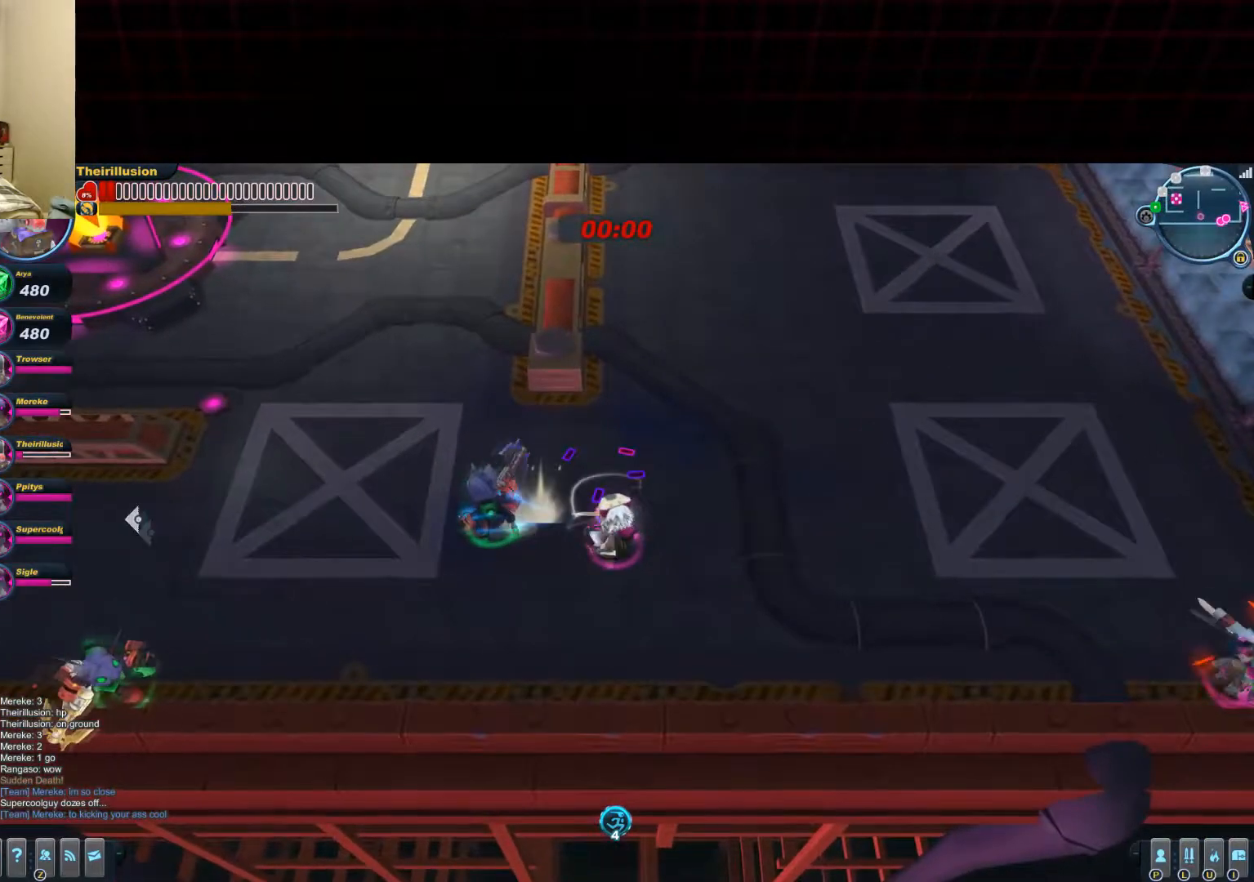
{"keys": ["a"], "mouse": ["left"], "events": [[151, "mouse_wheel_up", "down"], [284, "mouse_wheel_up", "up"], [351, "s", "down"], [501, "s", "up"]]}
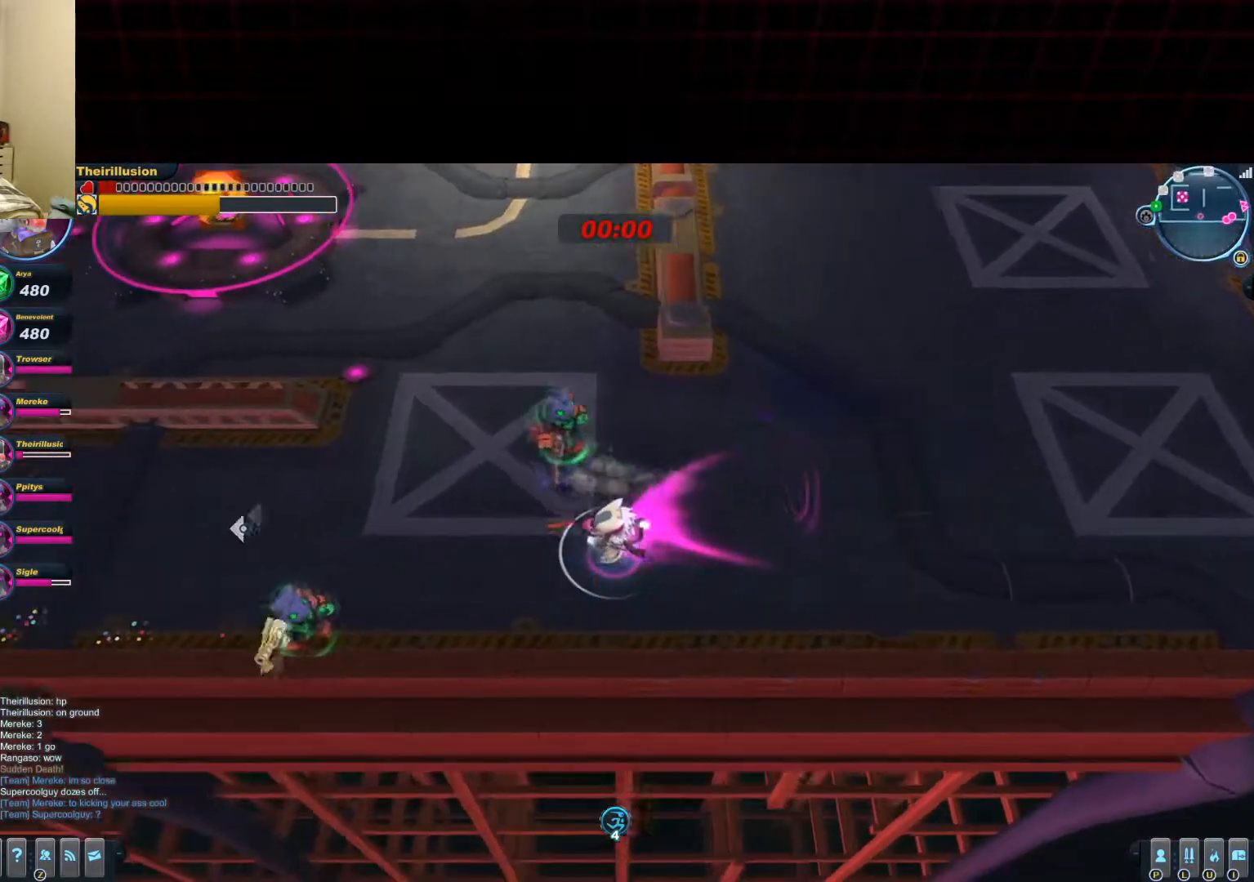
{"keys": ["d", "w"], "mouse": ["left"], "events": [[117, "w", "down"], [250, "a", "up"], [367, "d", "down"]]}
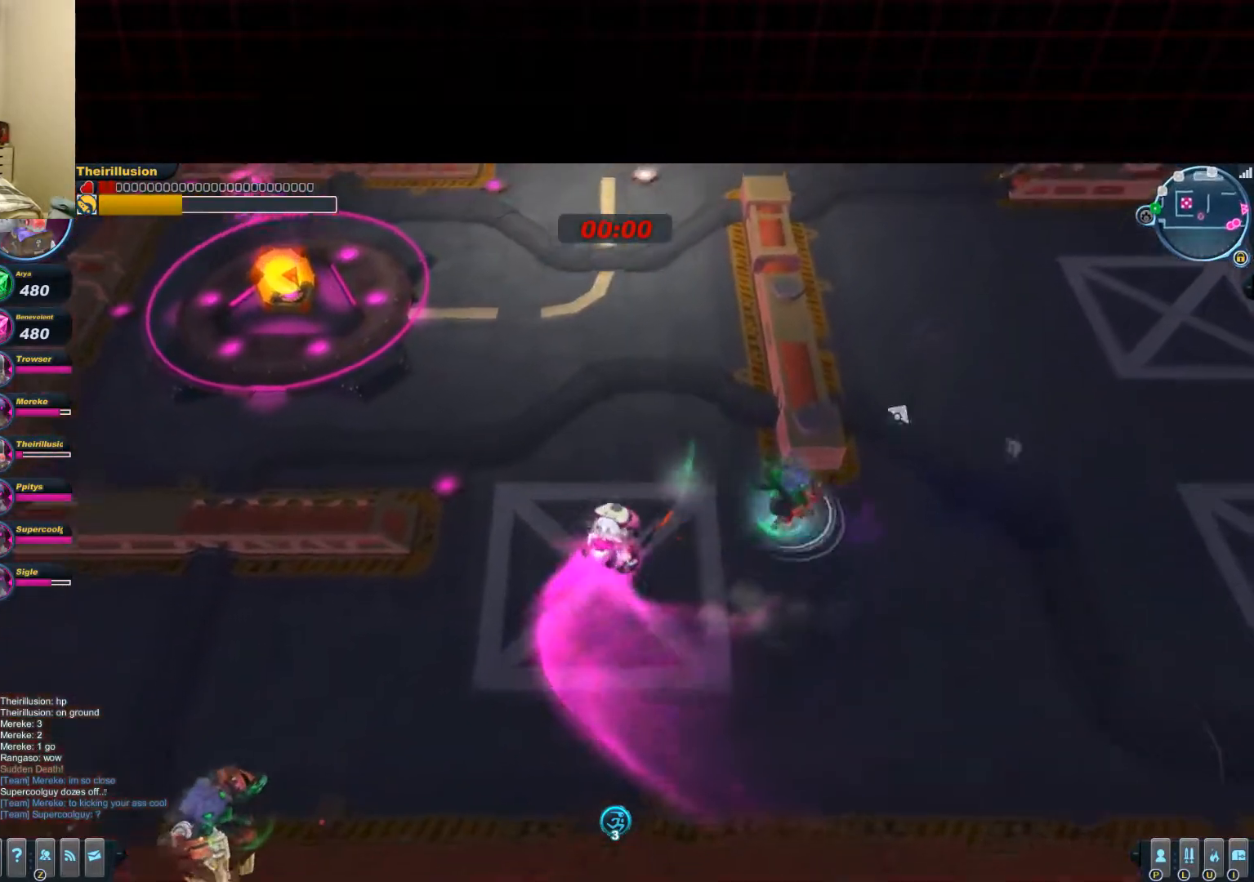
{"keys": ["a", "s"], "mouse": ["left"], "events": [[67, "mouse_right", "down"], [84, "mouse_left", "up"], [84, "w", "up"], [201, "mouse_right", "up"], [251, "mouse_left", "down"], [317, "s", "down"], [384, "a", "down"], [384, "mouse_wheel_down", "down"], [401, "d", "up"], [468, "mouse_wheel_down", "up"]]}
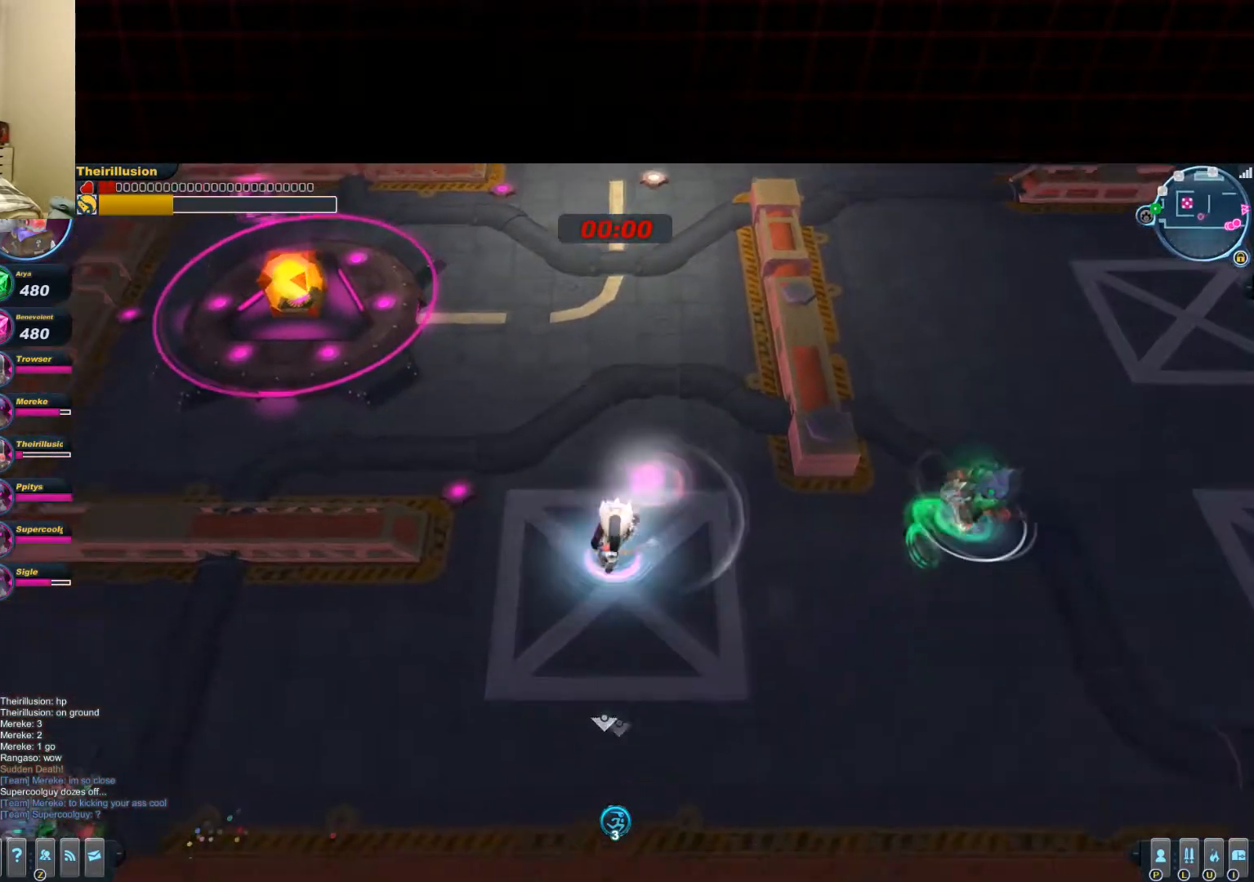
{"keys": ["d"], "mouse": ["left"], "events": [[100, "a", "up"], [150, "d", "down"], [450, "s", "up"]]}
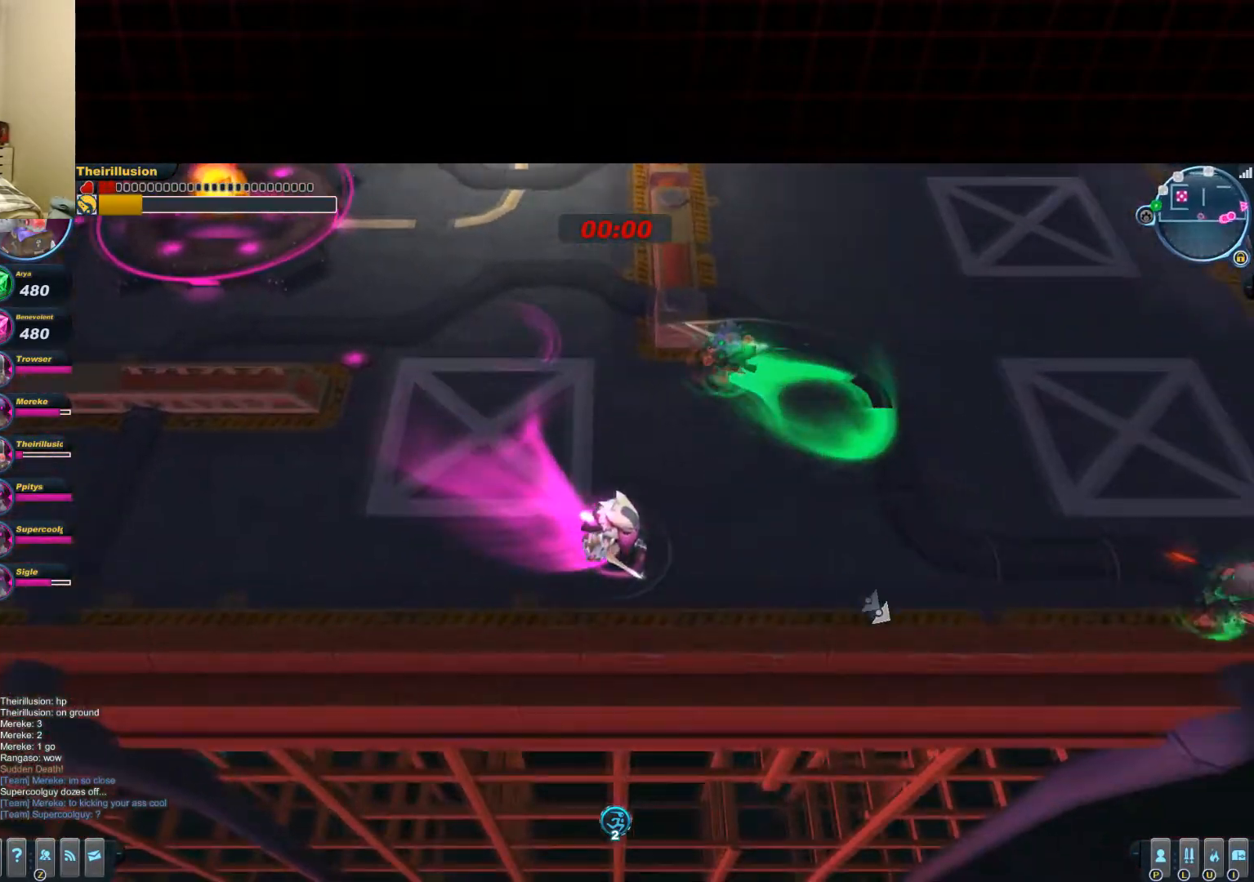
{"keys": ["a", "w"], "mouse": ["left"], "events": [[134, "w", "down"], [317, "a", "down"], [334, "d", "up"]]}
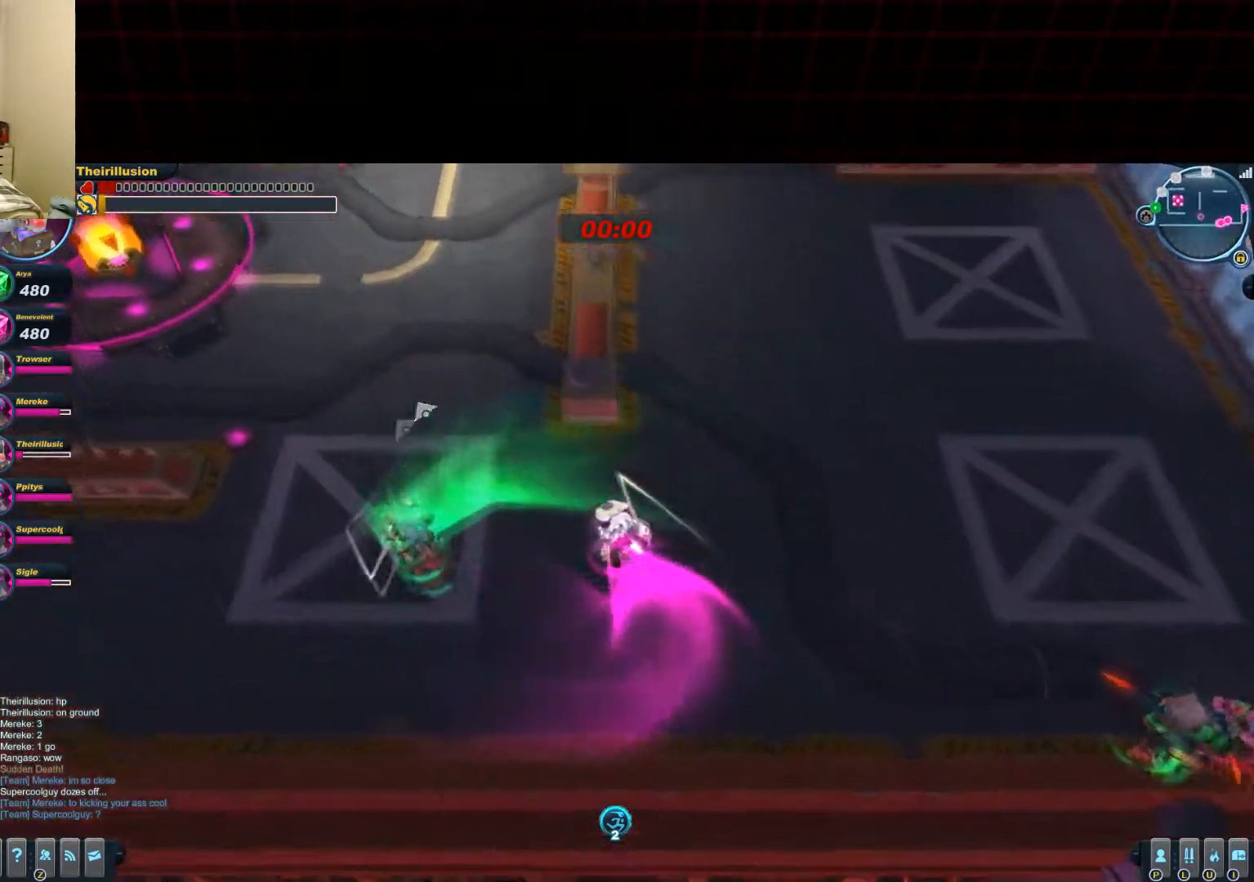
{"keys": ["a"], "mouse": [], "events": [[33, "w", "up"], [167, "mouse_left", "up"], [200, "f", "down"], [350, "f", "up"], [400, "f", "down"], [484, "f", "up"]]}
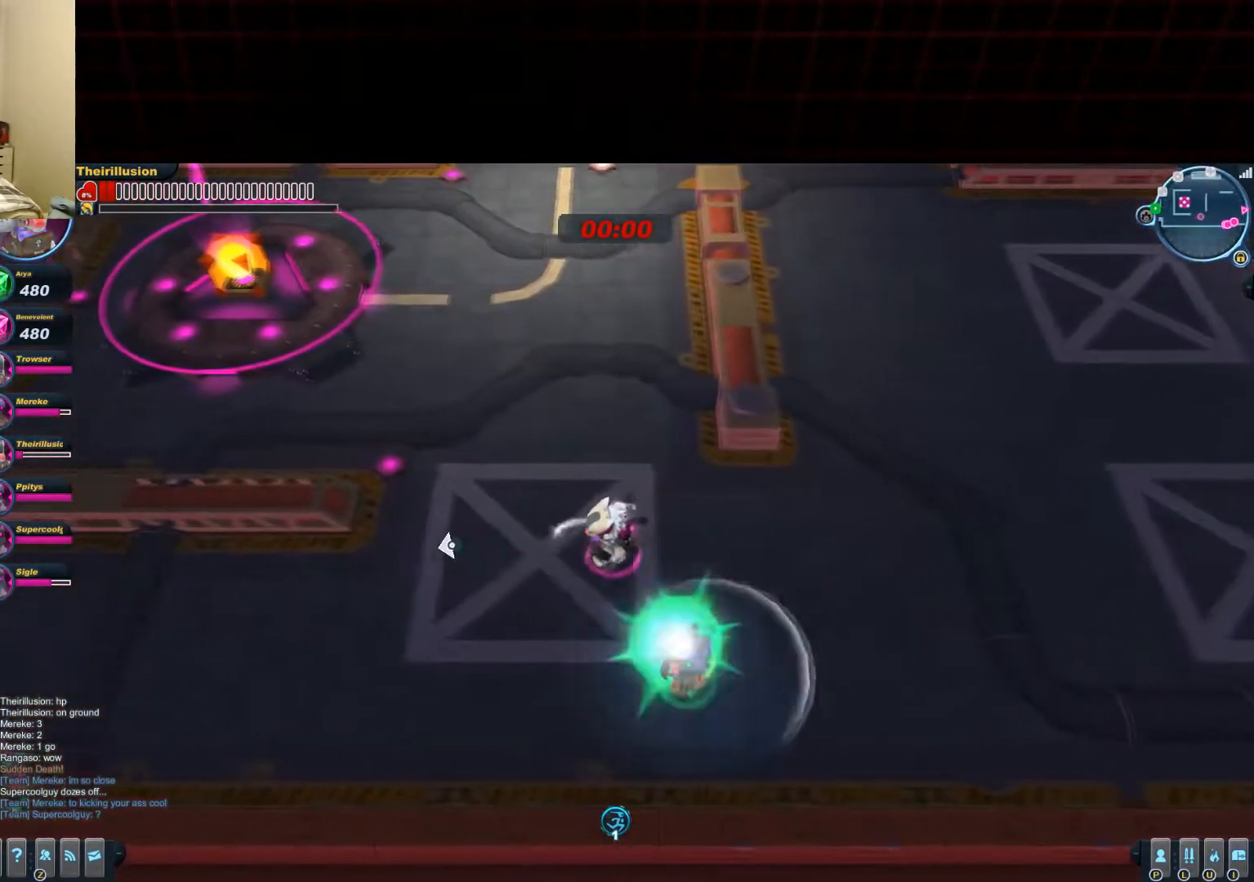
{"keys": ["w"], "mouse": [], "events": [[34, "f", "down"], [151, "f", "up"], [267, "w", "down"], [468, "a", "up"]]}
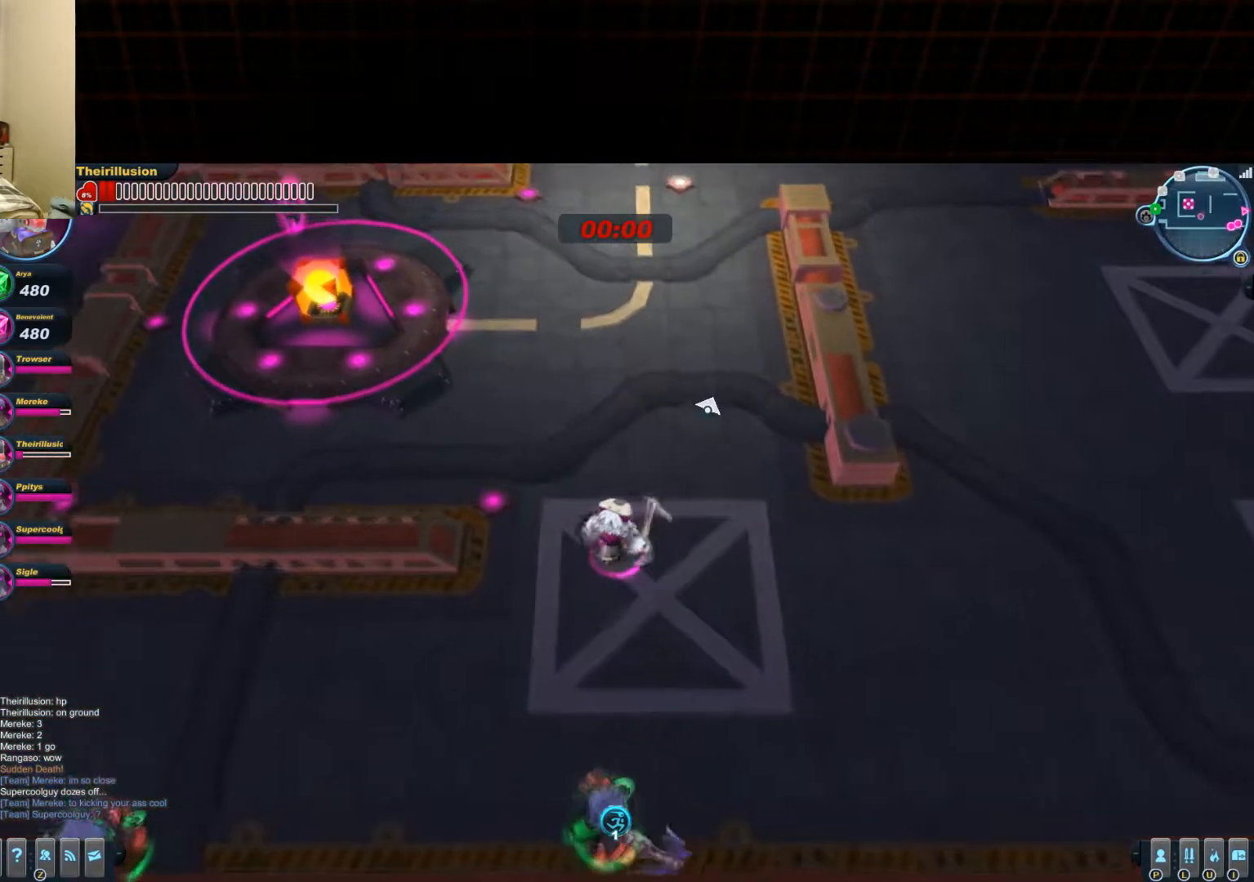
{"keys": ["d", "w"], "mouse": ["right"], "events": [[183, "d", "down"], [250, "space", "down"], [434, "mouse_right", "down"], [450, "space", "up"]]}
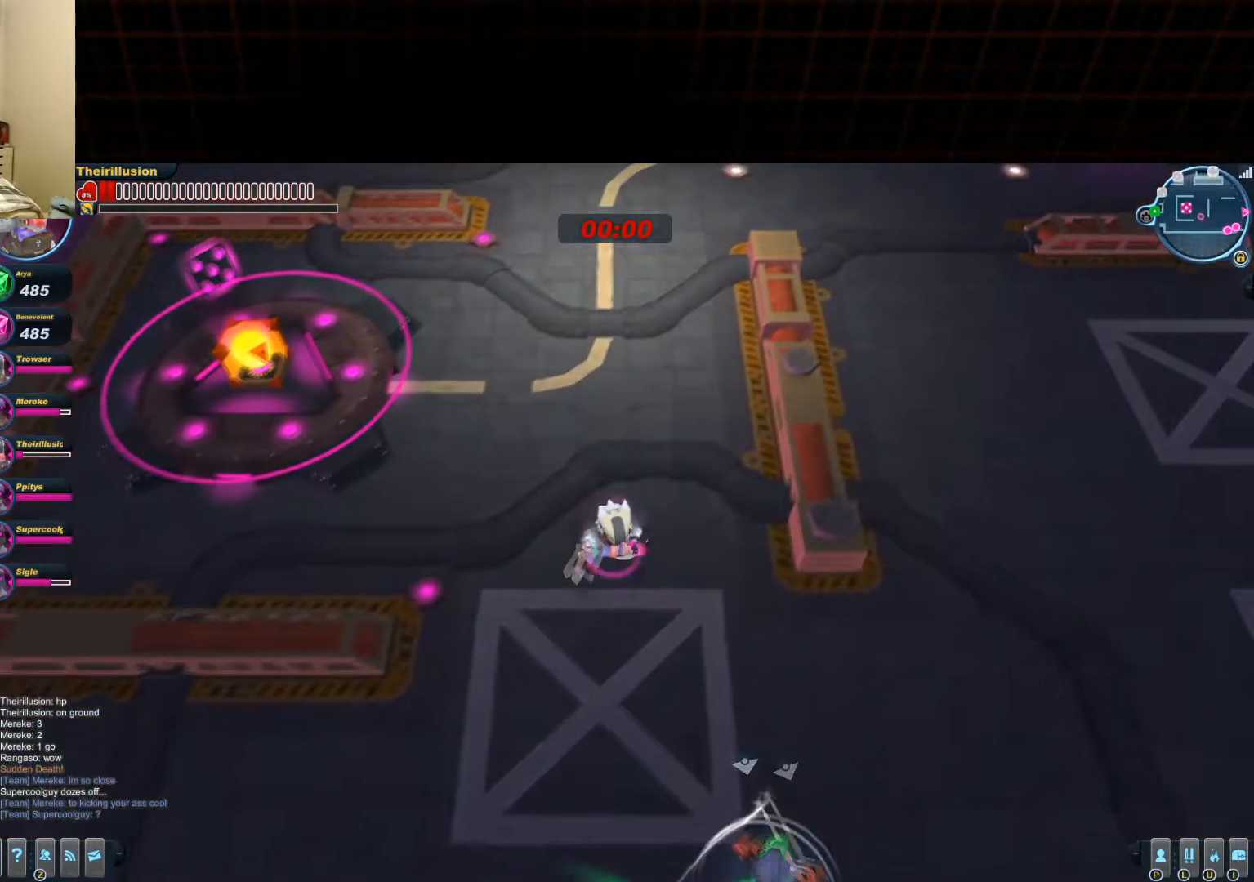
{"keys": ["a", "w"], "mouse": ["wheel_down"], "events": [[67, "mouse_right", "up"], [134, "mouse_right", "down"], [334, "a", "down"], [334, "mouse_right", "up"], [351, "d", "up"], [451, "mouse_wheel_down", "down"]]}
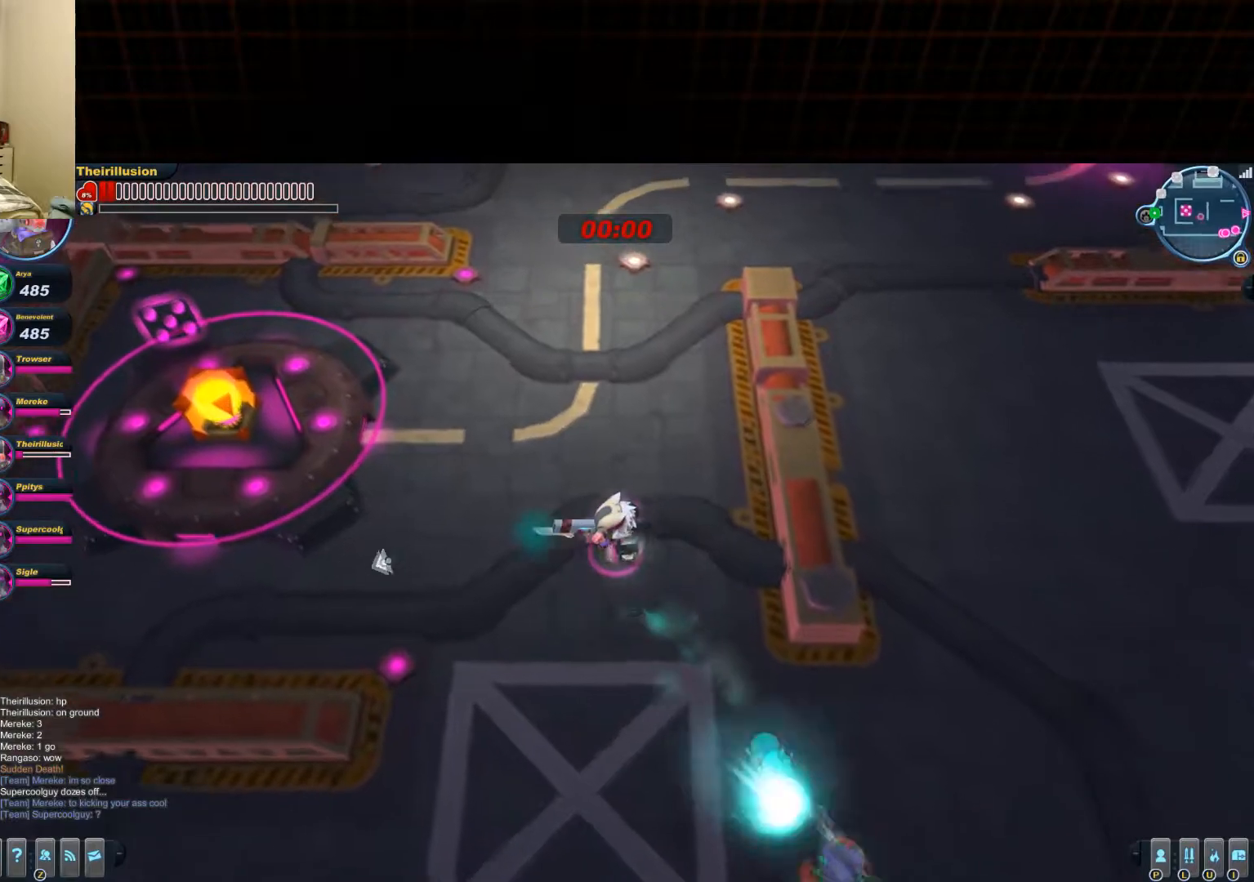
{"keys": ["a", "space"], "mouse": [], "events": [[17, "mouse_wheel_down", "up"], [83, "w", "up"], [467, "space", "down"]]}
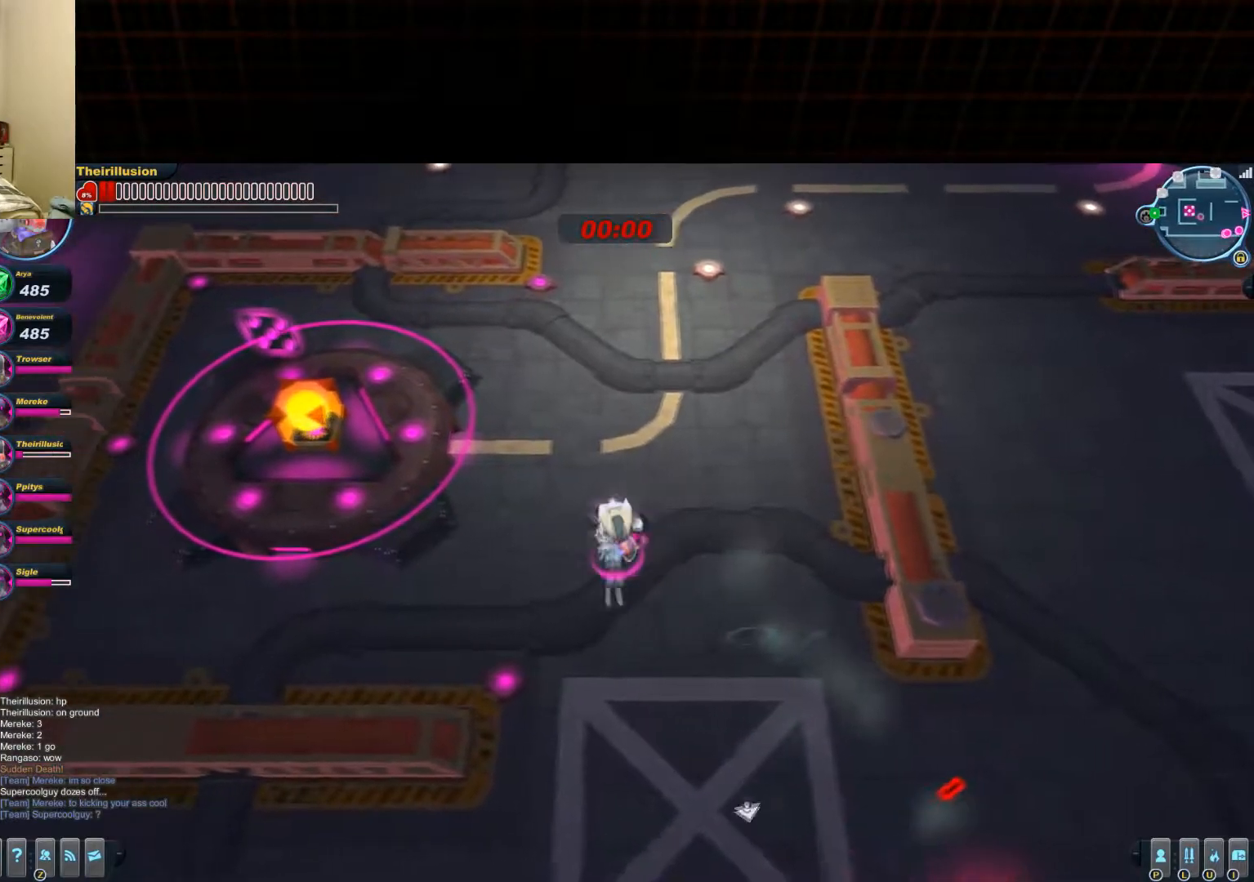
{"keys": ["d"], "mouse": ["left", "wheel_down"], "events": [[34, "mouse_right", "down"], [34, "s", "down"], [117, "space", "up"], [167, "mouse_right", "up"], [234, "mouse_right", "down"], [351, "a", "up"], [417, "d", "down"], [417, "mouse_right", "up"], [484, "mouse_left", "down"], [484, "mouse_wheel_down", "down"], [484, "s", "up"]]}
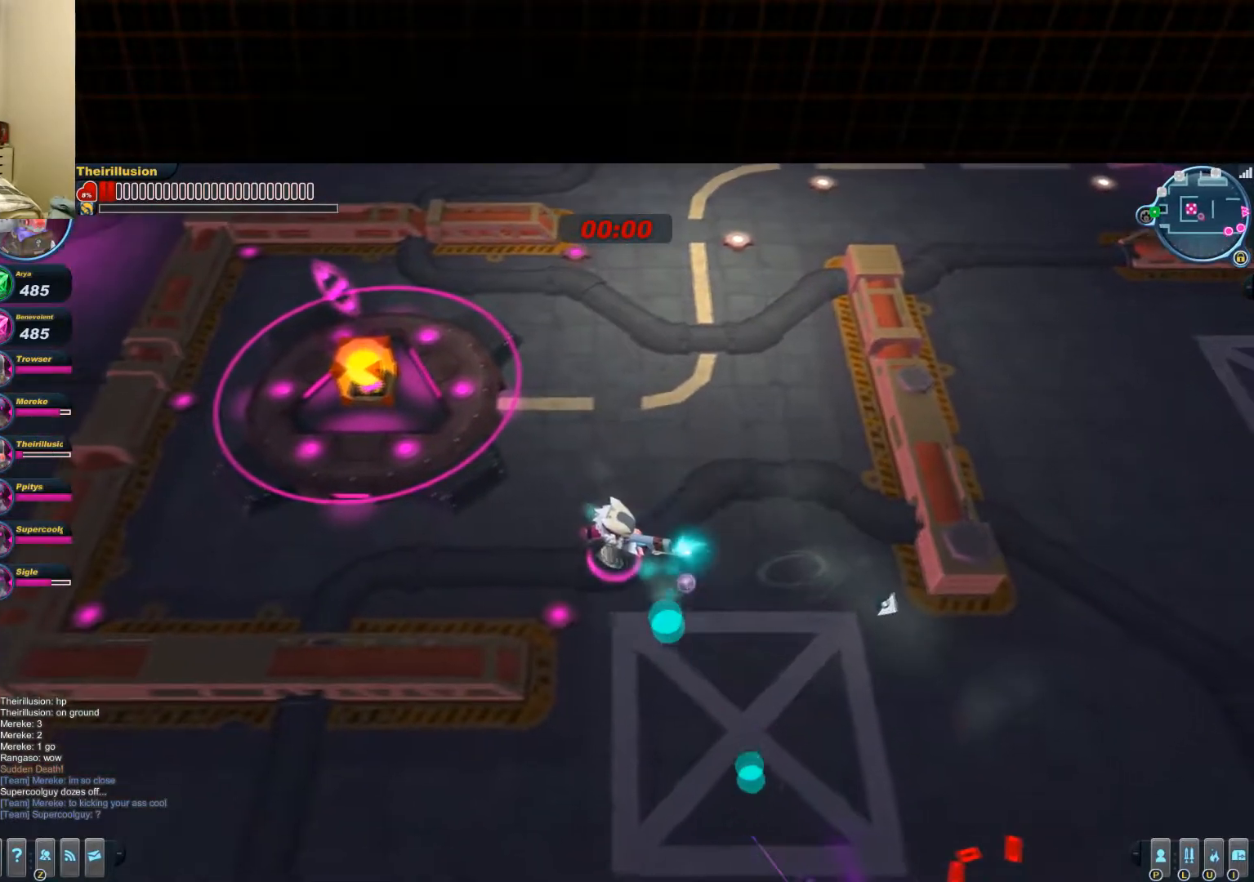
{"keys": ["d", "s"], "mouse": ["left"], "events": [[117, "mouse_wheel_down", "up"], [434, "s", "down"]]}
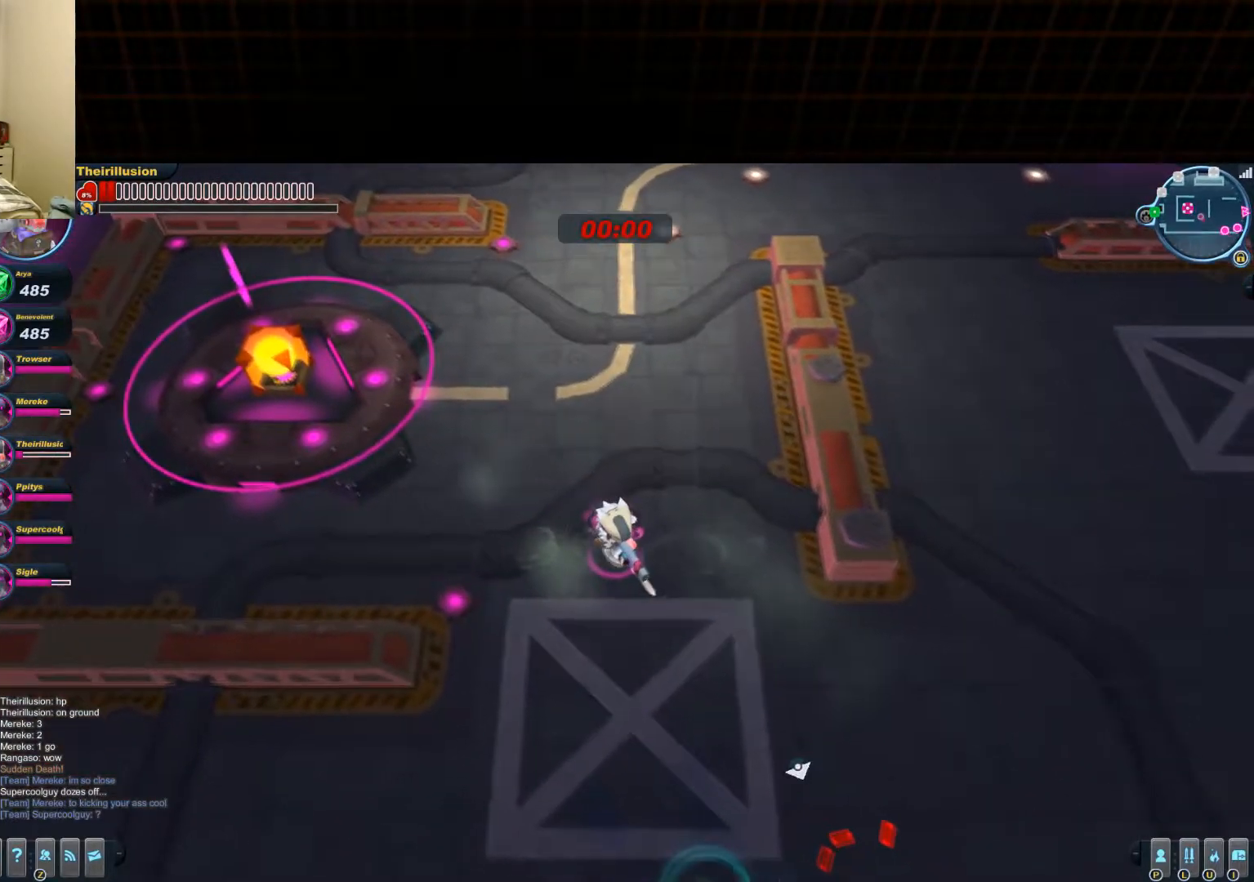
{"keys": ["d"], "mouse": ["left"], "events": [[201, "s", "up"]]}
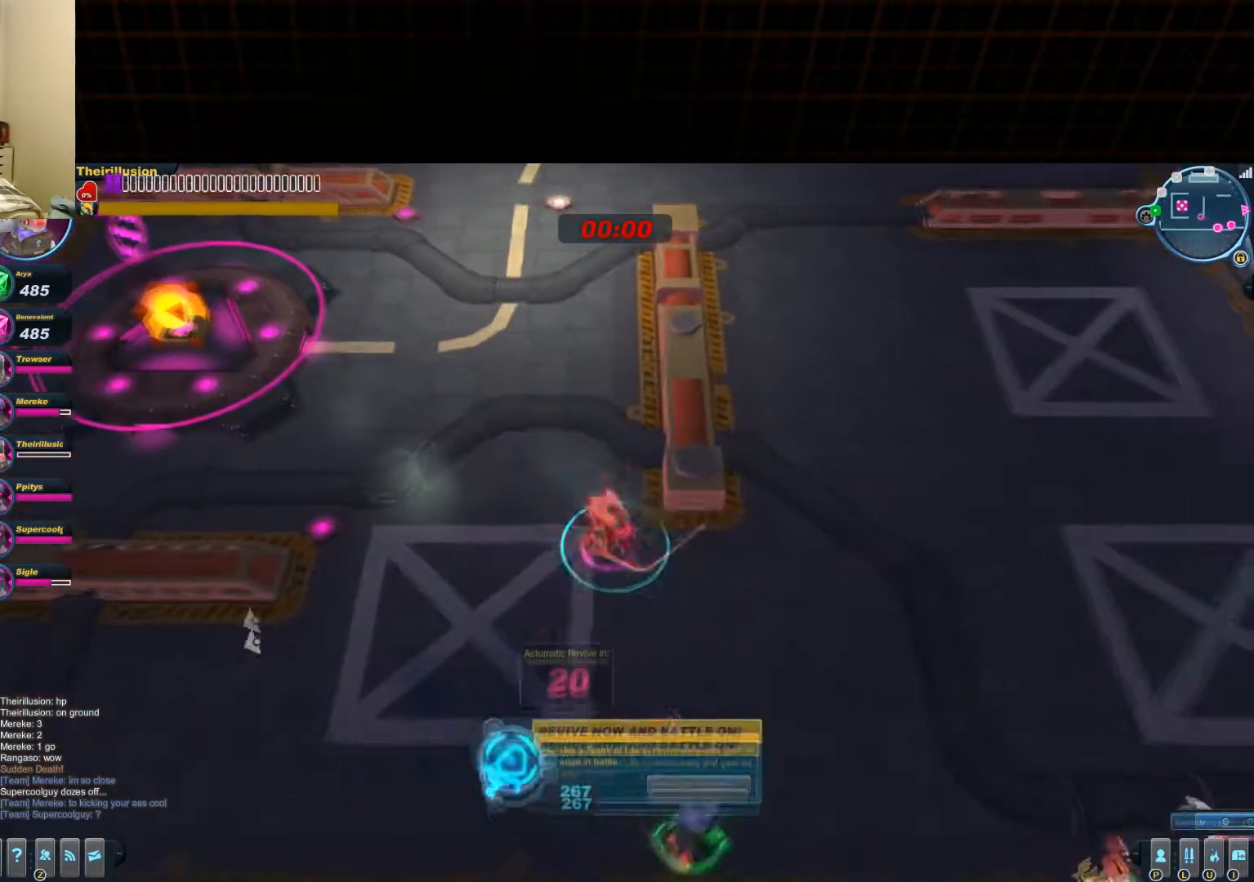
{"keys": [], "mouse": [], "events": [[17, "a", "down"], [17, "d", "up"], [17, "s", "down"], [267, "a", "up"], [467, "mouse_left", "up"], [467, "s", "up"]]}
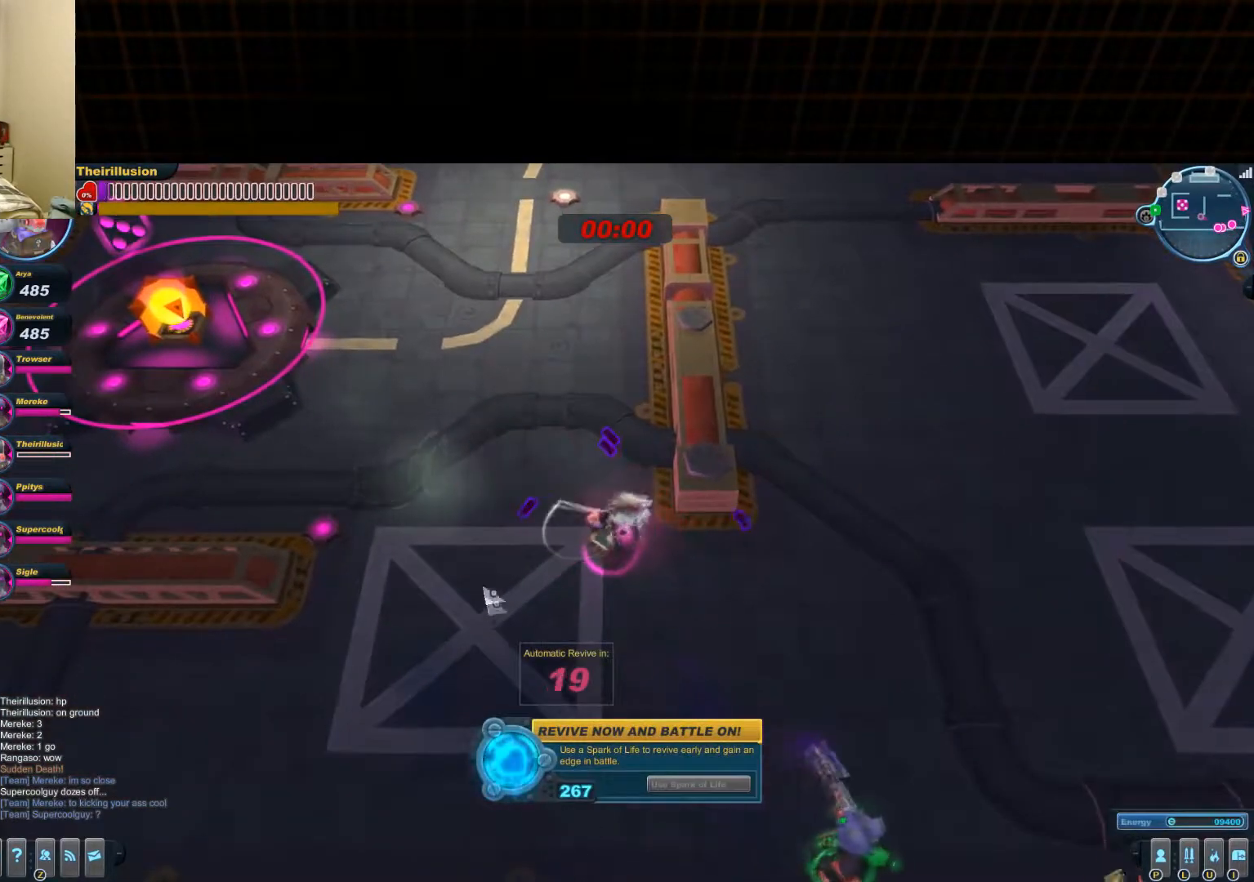
{"keys": [], "mouse": [], "events": []}